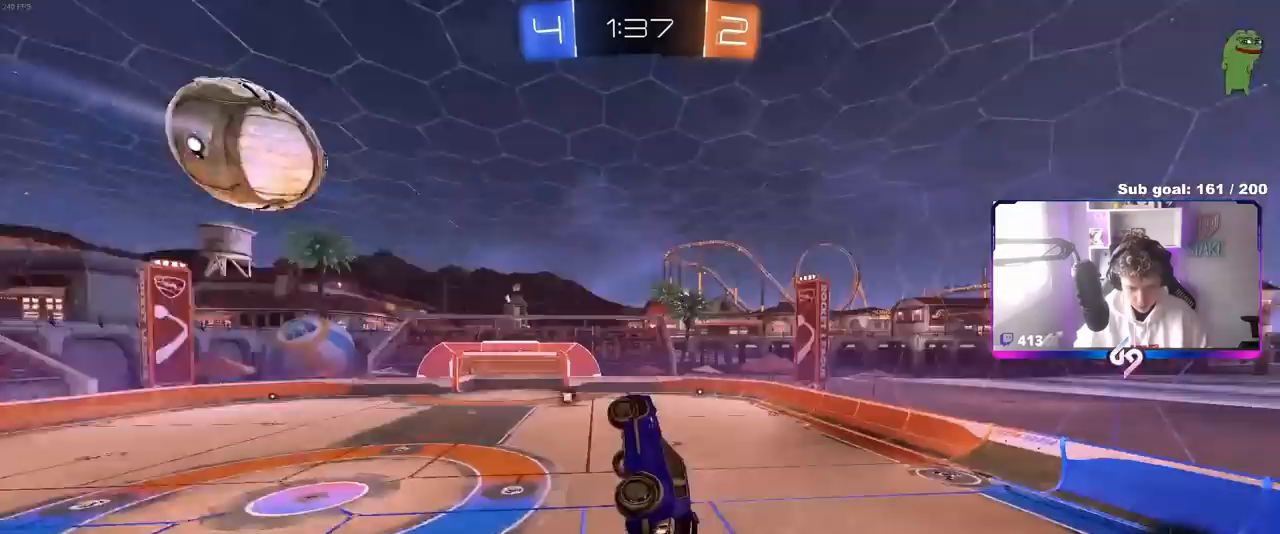
Gameplay with keyboard and mouse; each line is a JSON object with the keys and mouse buttons held at the frame after it. "events" lists presses ("down") and releases ("up") of "1", "2", "3", "4", "5", "a", "alt", "c", "caps_lock", "ctrl", "d", "e", "f", "g", "q", "r", "s", "shift", "space", "t", "tab", "v", "w", "x", "z", "mouse_left", "mouse_wheel" and "mouse_right" between this image and that frame as [ms after this image, input, new state], when the widget could be followed in between. "mouse_left", "mouse_wheel", "mouse_right" = the "left", "wheel", "right" buttons of the "mouse" list. No other keys are recorded. "wheel" means that the mouse wheel is clicked or scrolled. "mouse_move" is the direction in which the mouse moves at that frame (one of eight, or "still"), when it could be read.
{"keys": ["s", "space"], "mouse": [], "mouse_move": "still", "events": [[117, "a", "up"], [117, "shift", "up"], [217, "w", "up"], [500, "s", "down"], [500, "space", "down"]]}
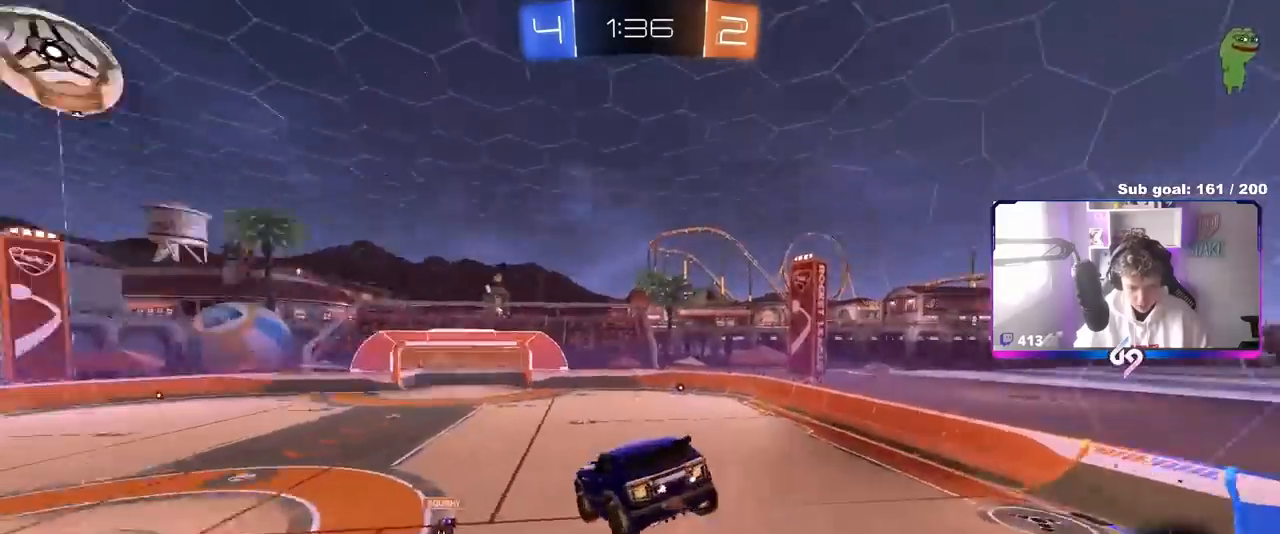
{"keys": [], "mouse": [], "mouse_move": "still", "events": [[33, "shift", "down"], [83, "d", "down"], [133, "d", "up"], [183, "s", "up"], [183, "shift", "up"], [183, "space", "up"], [317, "a", "down"], [317, "shift", "down"], [367, "a", "up"], [367, "shift", "up"]]}
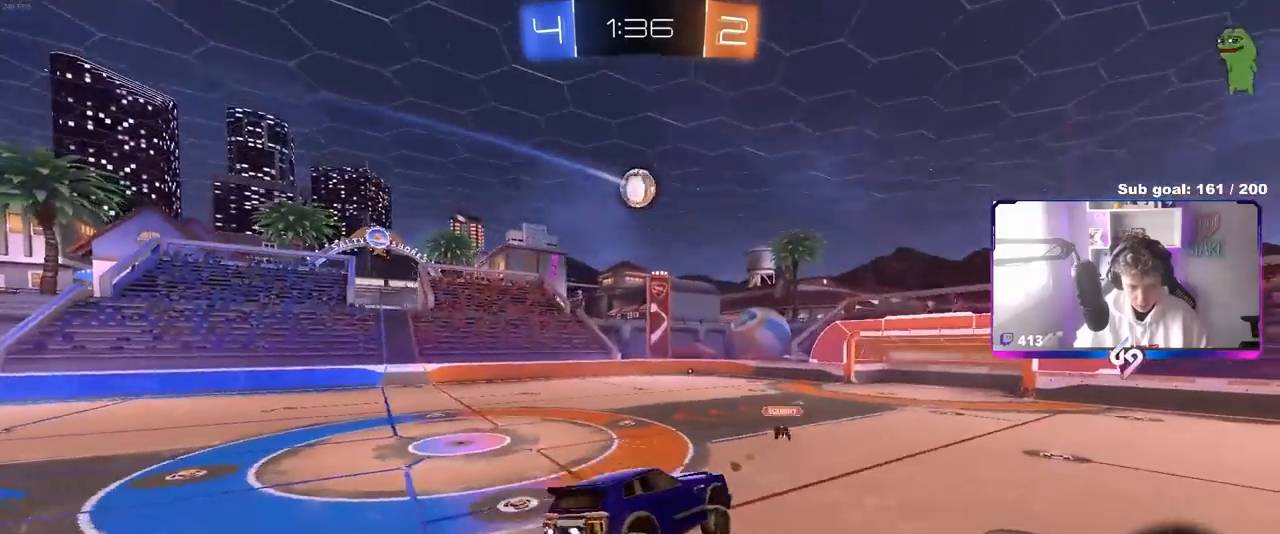
{"keys": ["a", "w"], "mouse": [], "mouse_move": "still", "events": [[383, "a", "down"], [383, "w", "down"]]}
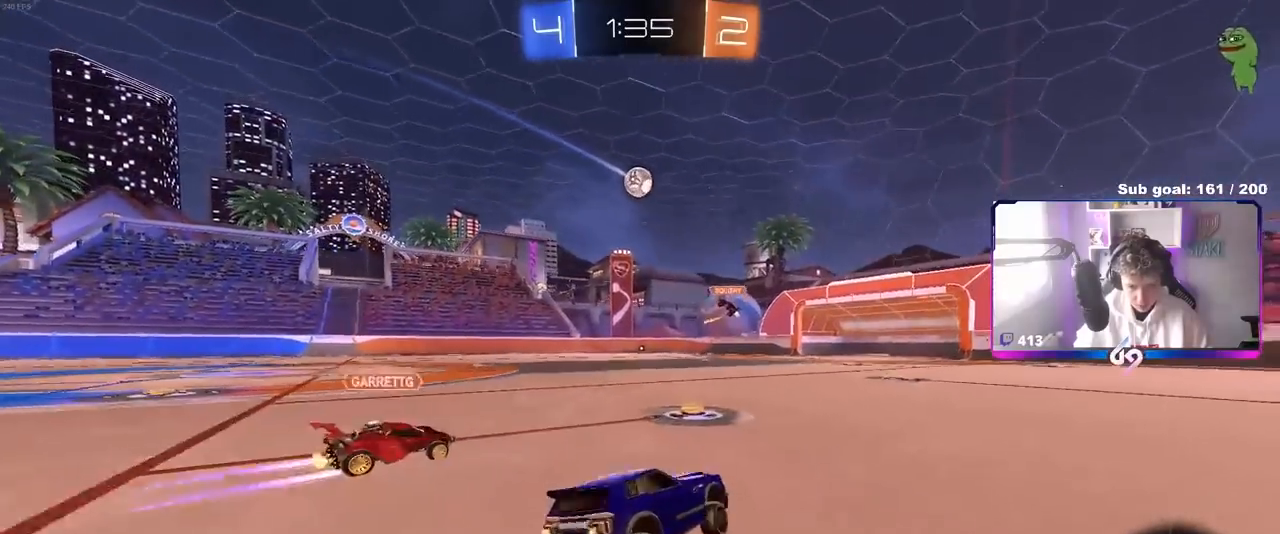
{"keys": ["shift", "w"], "mouse": ["left", "right"], "mouse_move": "still", "events": [[167, "mouse_left", "down"], [250, "a", "up"], [300, "d", "down"], [300, "mouse_right", "down"], [400, "a", "down"], [400, "d", "up"], [400, "mouse_right", "up"], [400, "shift", "down"], [500, "a", "up"], [500, "mouse_right", "down"]]}
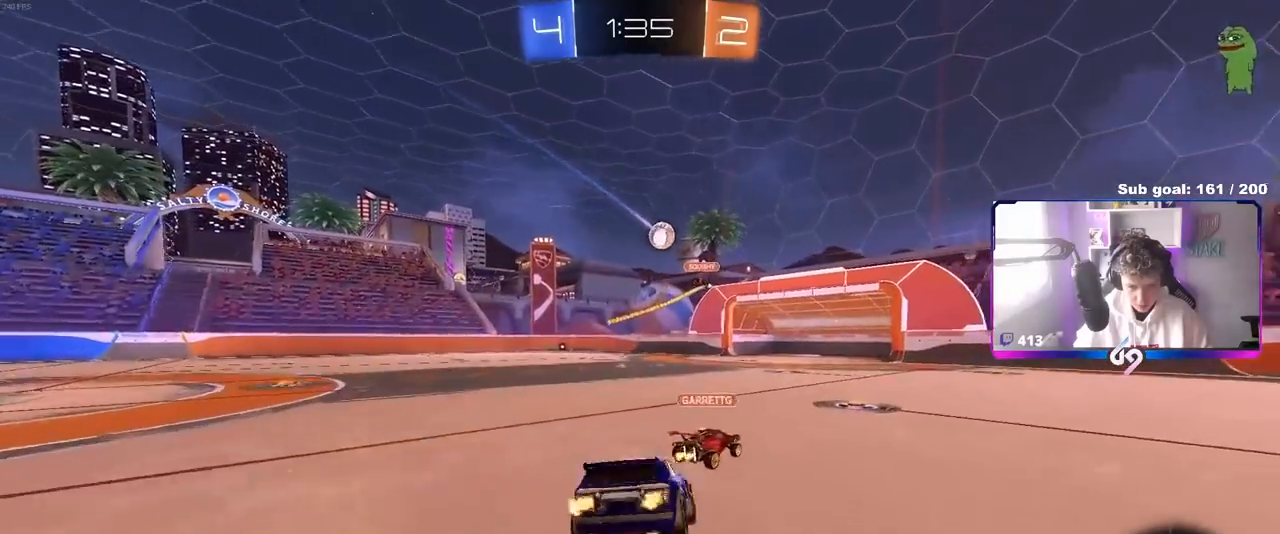
{"keys": ["d", "shift"], "mouse": [], "mouse_move": "still", "events": [[83, "mouse_left", "up"], [133, "mouse_right", "up"], [267, "shift", "up"], [467, "d", "down"], [467, "shift", "down"], [467, "w", "up"]]}
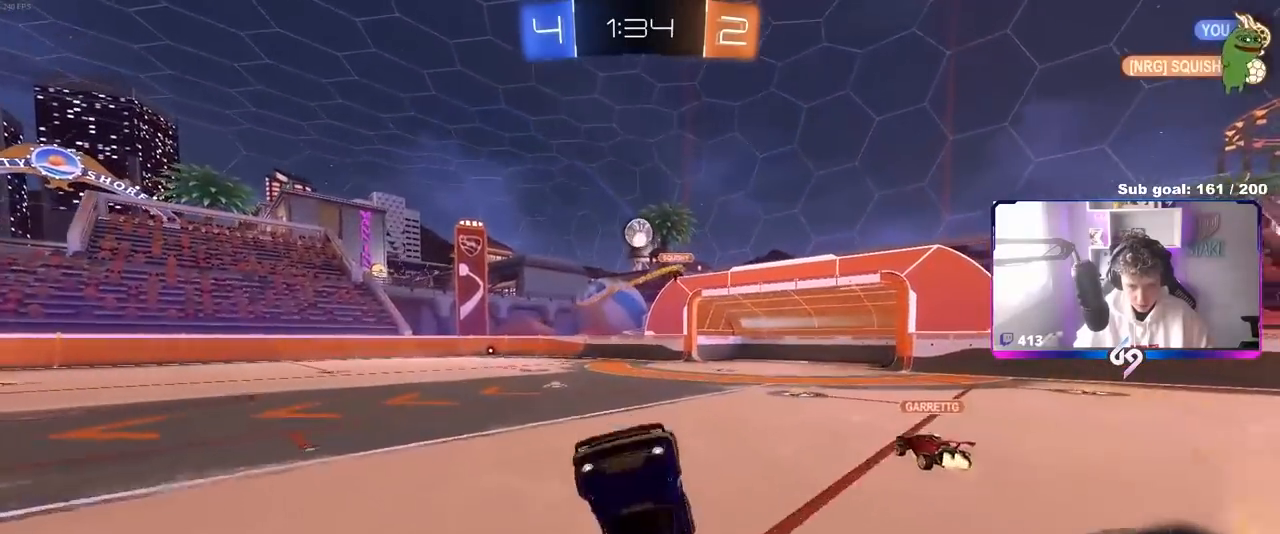
{"keys": ["a"], "mouse": [], "mouse_move": "still", "events": [[150, "d", "up"], [150, "shift", "up"], [433, "a", "down"]]}
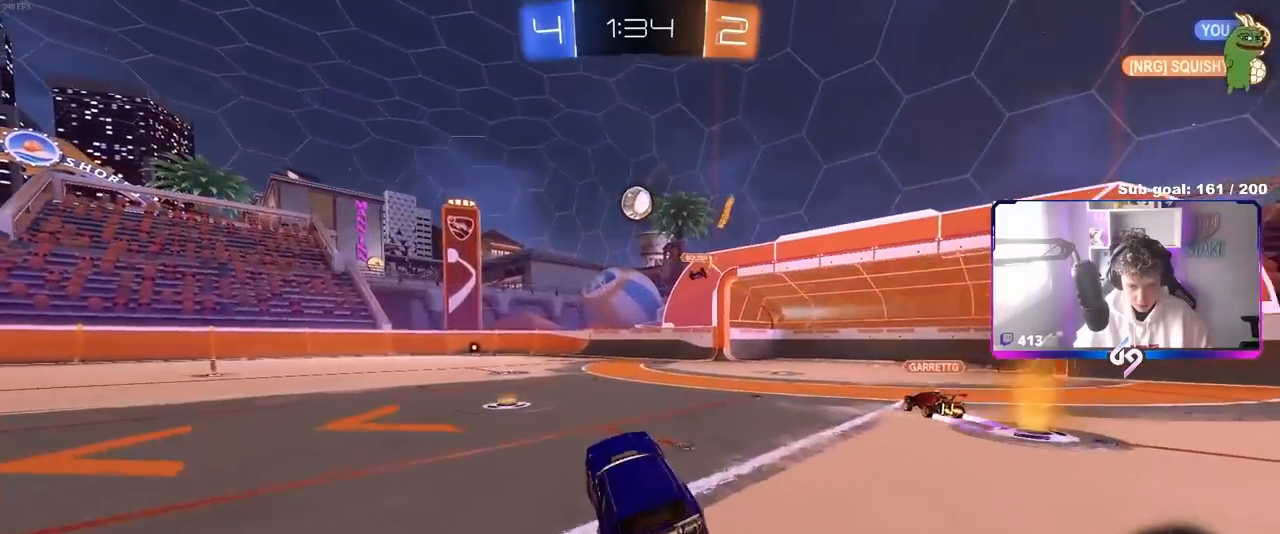
{"keys": ["a", "s", "shift"], "mouse": ["left"], "mouse_move": "down-left", "events": [[17, "w", "down"], [67, "a", "up"], [167, "mouse_right", "down"], [217, "a", "down"], [217, "shift", "down"], [267, "mouse_right", "up"], [317, "mouse_right", "down"], [350, "mouse_left", "down"], [350, "s", "down"], [350, "w", "up"], [450, "mouse_right", "up"]]}
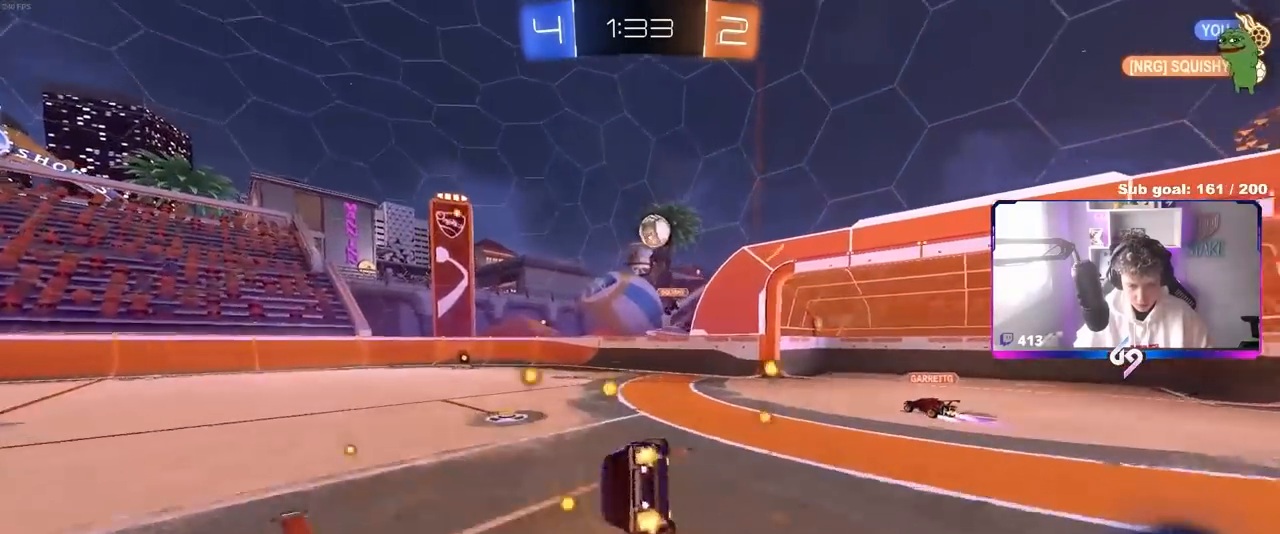
{"keys": ["a", "s", "shift"], "mouse": [], "mouse_move": "still", "events": [[133, "s", "up"], [233, "s", "down"], [417, "mouse_left", "up"]]}
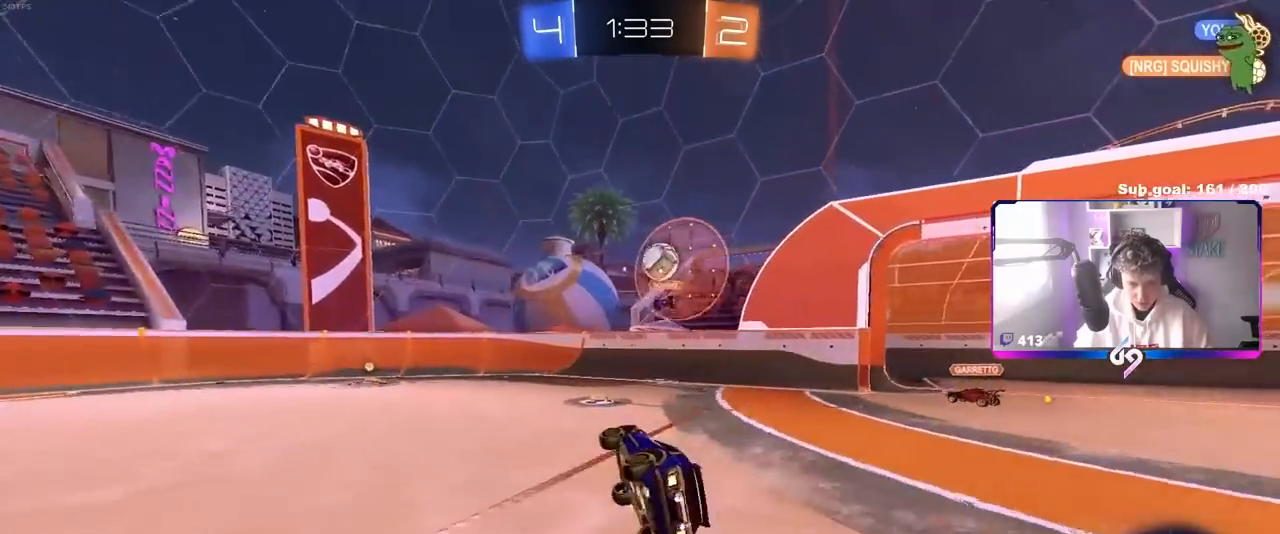
{"keys": ["w"], "mouse": ["left"], "mouse_move": "still", "events": [[17, "s", "up"], [17, "shift", "up"], [100, "a", "up"], [233, "w", "down"], [483, "mouse_left", "down"]]}
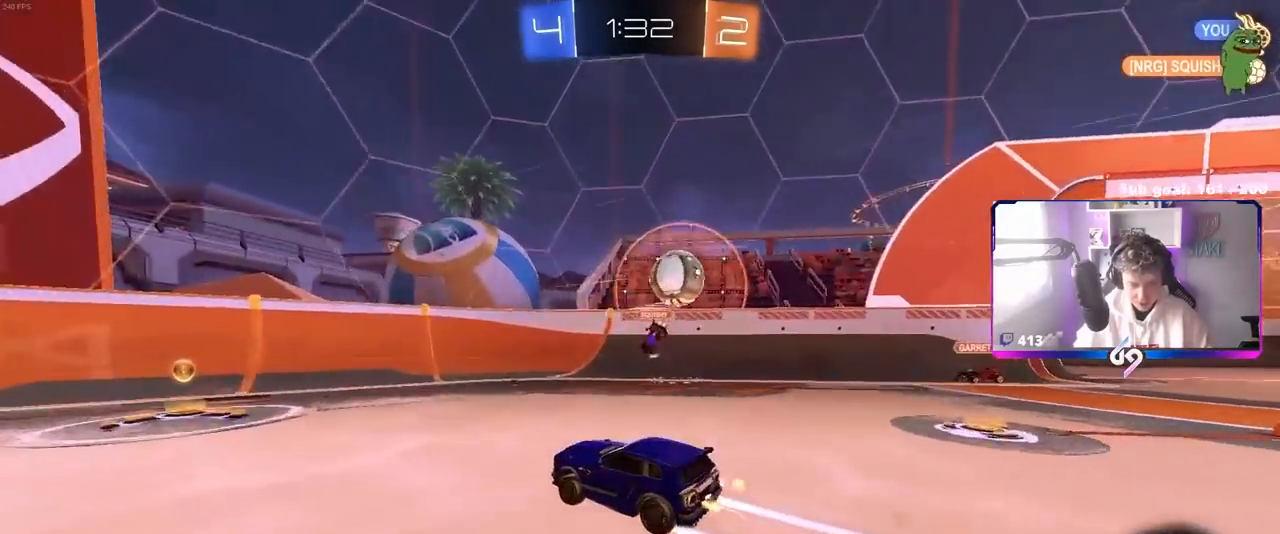
{"keys": ["a", "w"], "mouse": [], "mouse_move": "still", "events": [[83, "a", "down"], [83, "shift", "down"], [217, "shift", "up"], [400, "mouse_left", "up"]]}
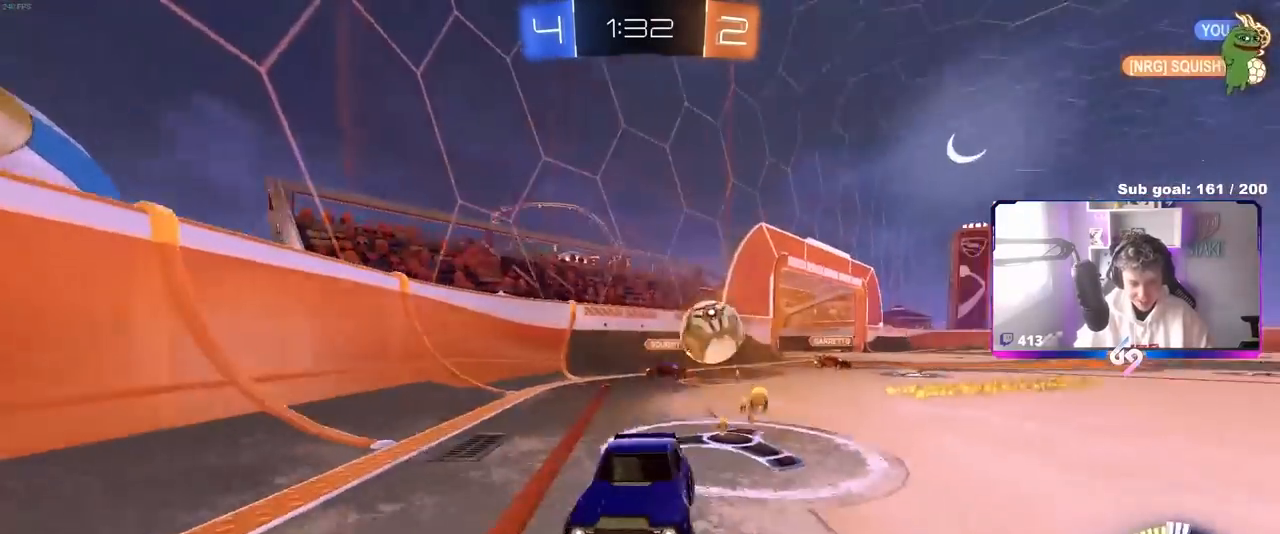
{"keys": ["d", "w"], "mouse": [], "mouse_move": "still", "events": [[133, "mouse_left", "down"], [233, "shift", "down"], [283, "shift", "up"], [367, "a", "up"], [500, "d", "down"], [500, "mouse_left", "up"]]}
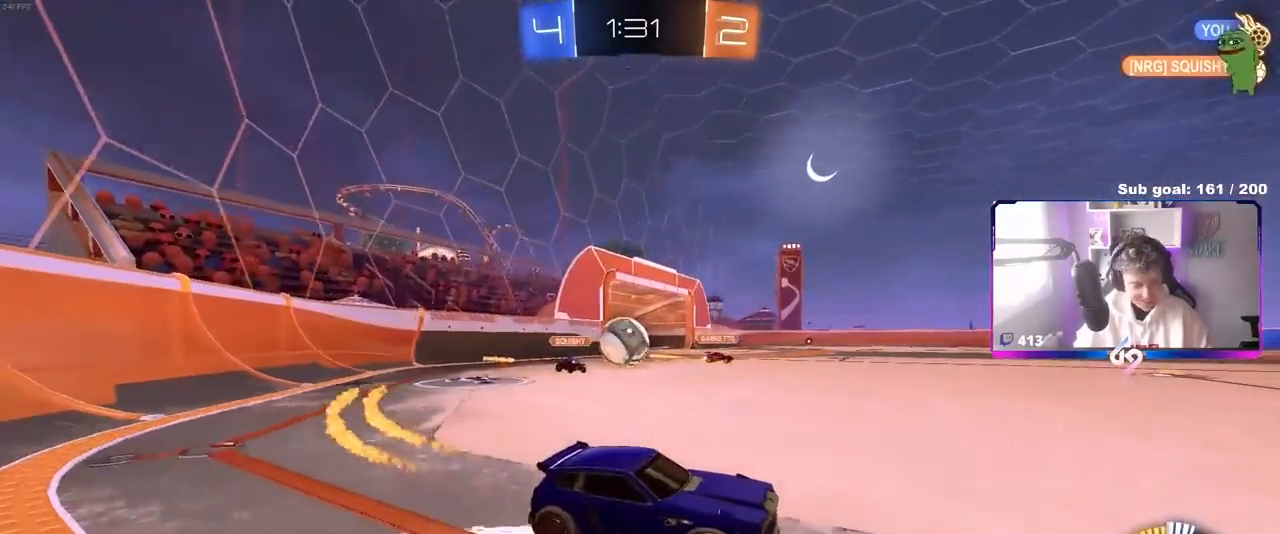
{"keys": ["w"], "mouse": [], "mouse_move": "up", "events": [[100, "d", "up"], [150, "mouse_left", "down"], [150, "mouse_right", "down"], [200, "shift", "down"], [250, "mouse_left", "up"], [250, "mouse_right", "up"], [300, "mouse_right", "down"], [433, "mouse_right", "up"], [483, "shift", "up"]]}
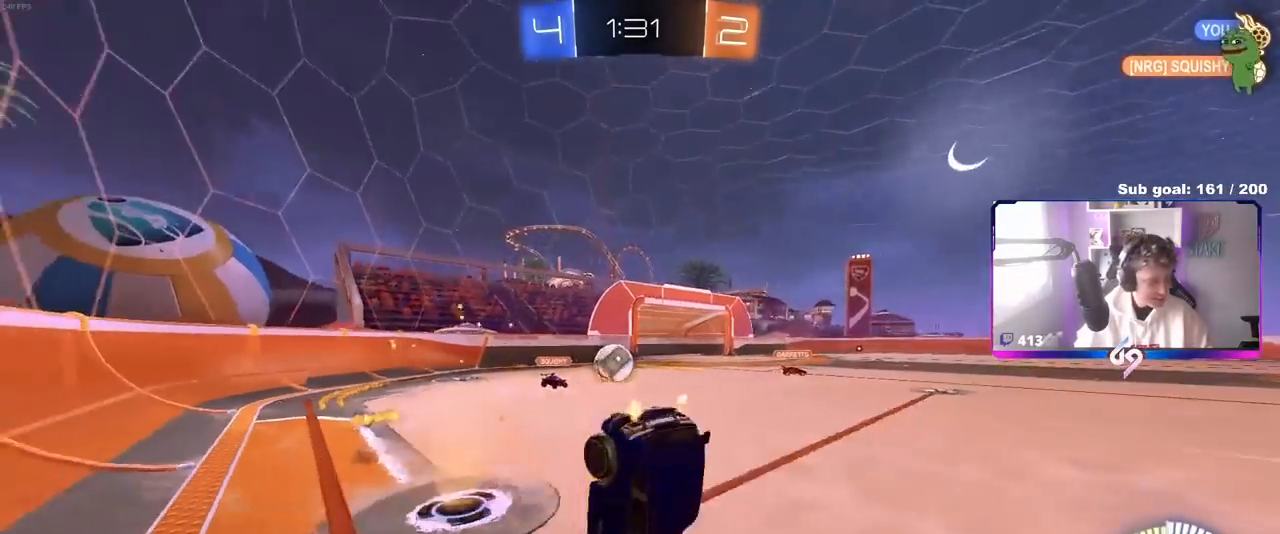
{"keys": [], "mouse": [], "mouse_move": "still", "events": [[117, "w", "up"], [350, "a", "down"], [450, "a", "up"]]}
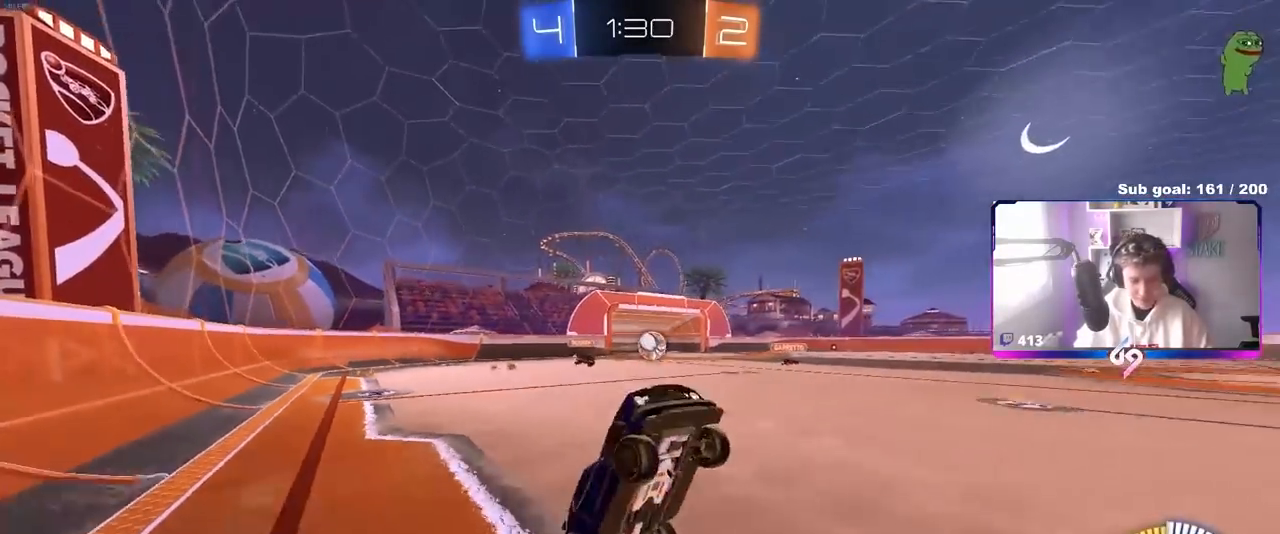
{"keys": ["a", "w"], "mouse": ["left"], "mouse_move": "still", "events": [[233, "w", "down"], [267, "a", "down"], [367, "mouse_left", "down"]]}
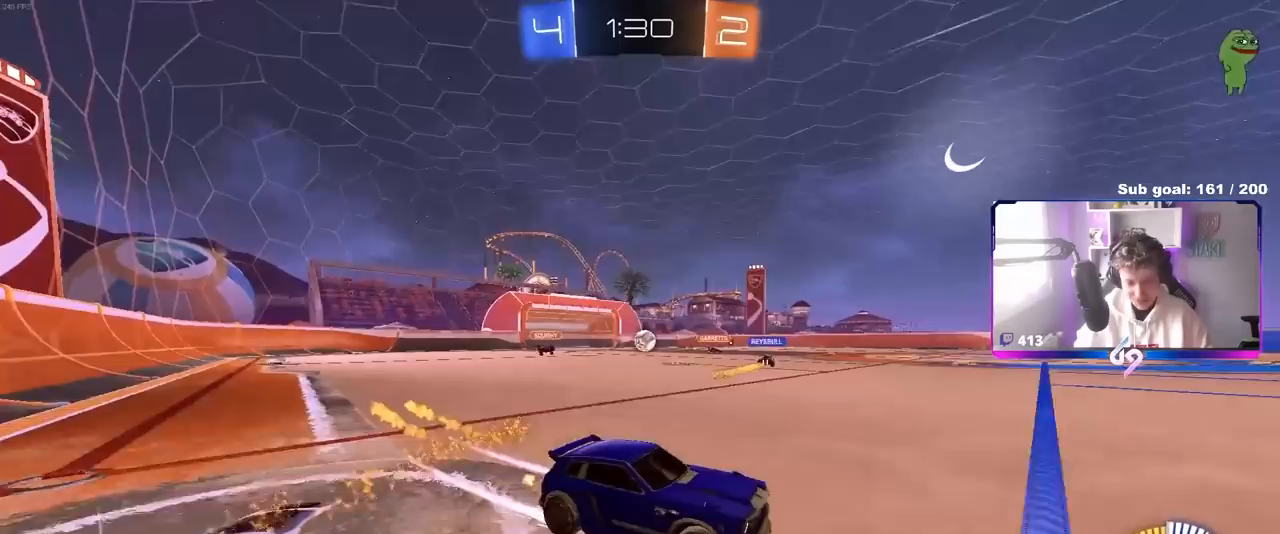
{"keys": ["a", "w"], "mouse": [], "mouse_move": "still", "events": [[50, "mouse_left", "up"], [200, "a", "up"], [383, "a", "down"]]}
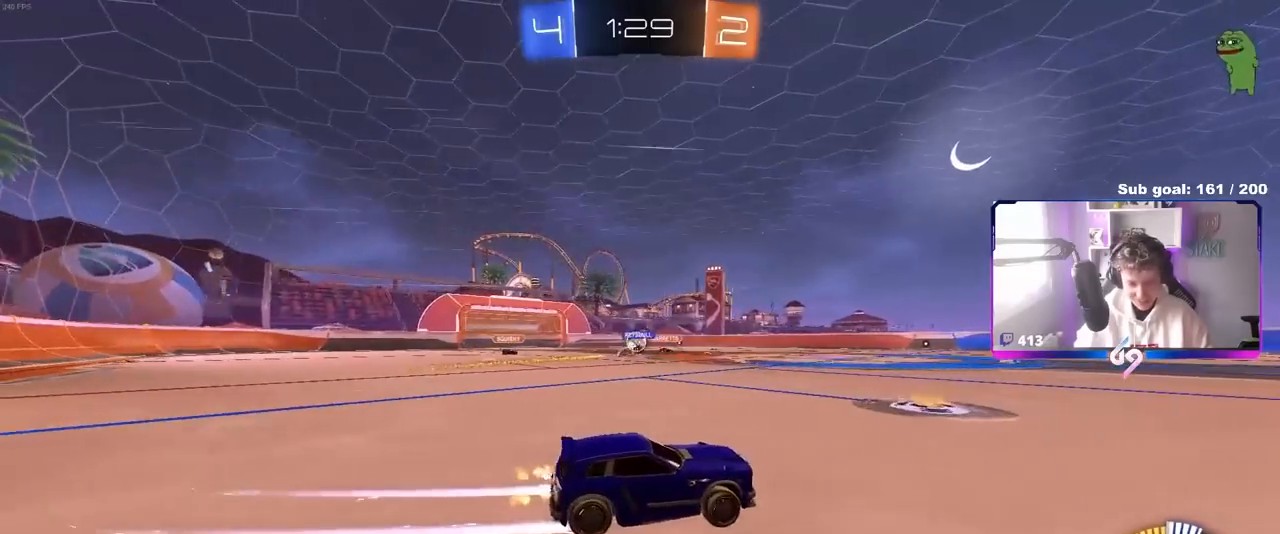
{"keys": ["d", "w"], "mouse": [], "mouse_move": "still", "events": [[350, "a", "up"], [450, "d", "down"]]}
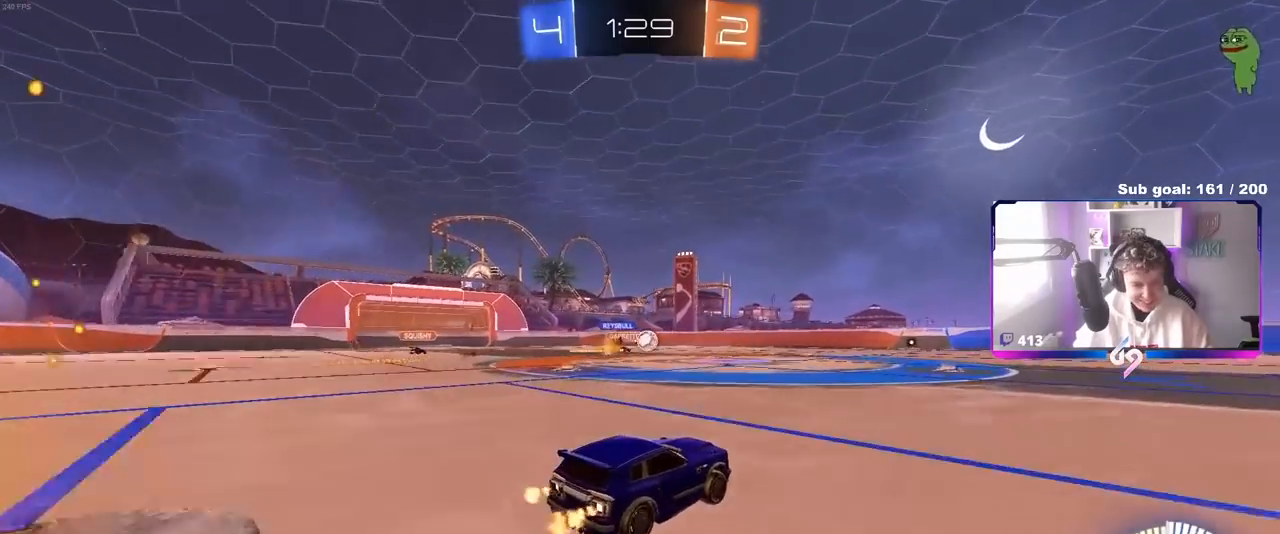
{"keys": ["d", "w"], "mouse": [], "mouse_move": "still", "events": [[133, "d", "up"], [367, "d", "down"]]}
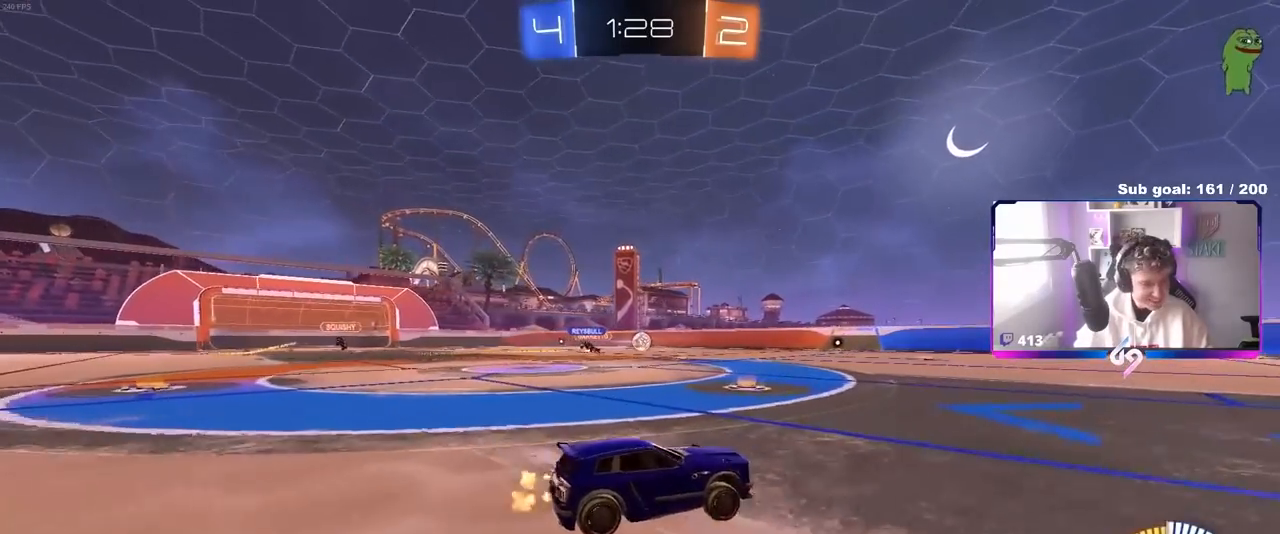
{"keys": ["d", "w"], "mouse": [], "mouse_move": "still", "events": [[67, "d", "up"], [383, "d", "down"]]}
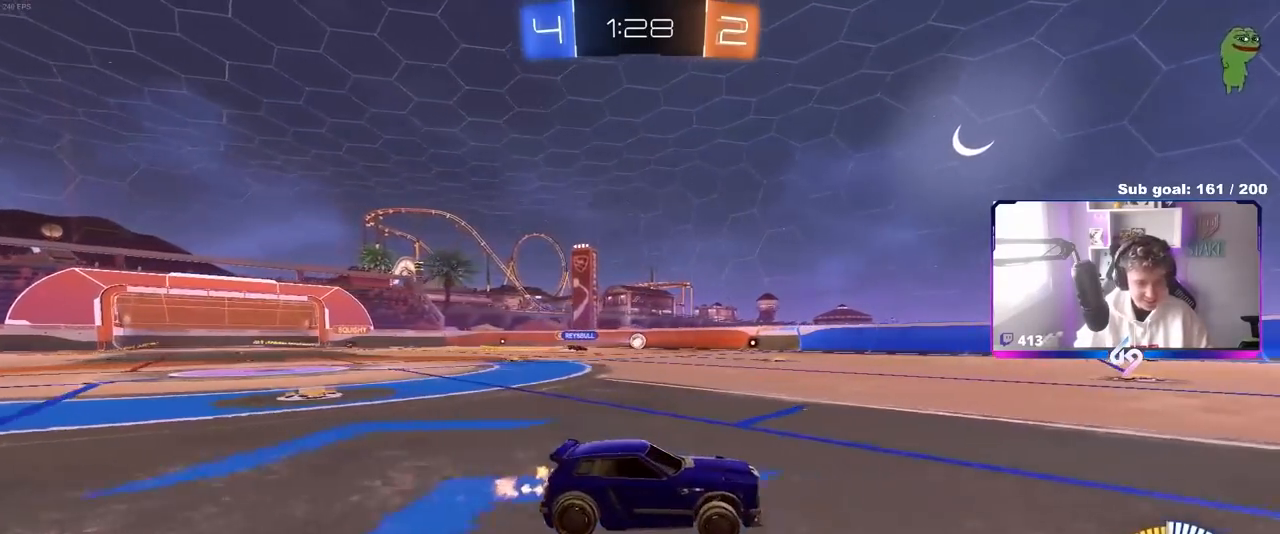
{"keys": ["d", "w"], "mouse": [], "mouse_move": "still", "events": [[33, "d", "up"], [217, "a", "down"], [267, "shift", "down"], [317, "shift", "up"], [400, "a", "up"], [483, "d", "down"]]}
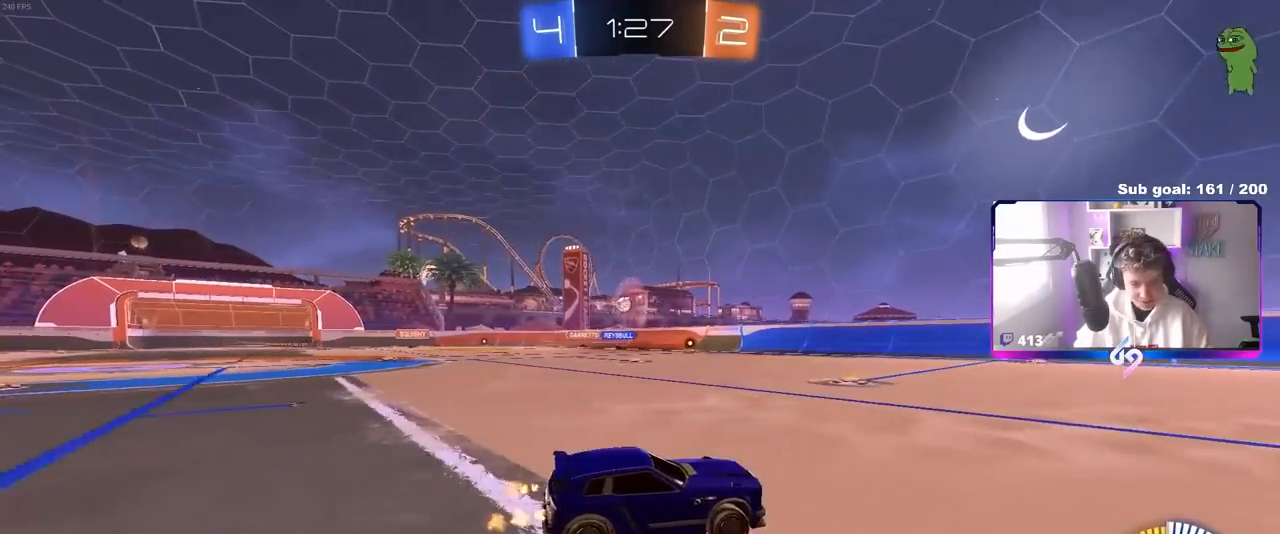
{"keys": ["a", "w"], "mouse": [], "mouse_move": "still", "events": [[133, "d", "up"], [183, "a", "down"], [233, "shift", "down"], [417, "shift", "up"]]}
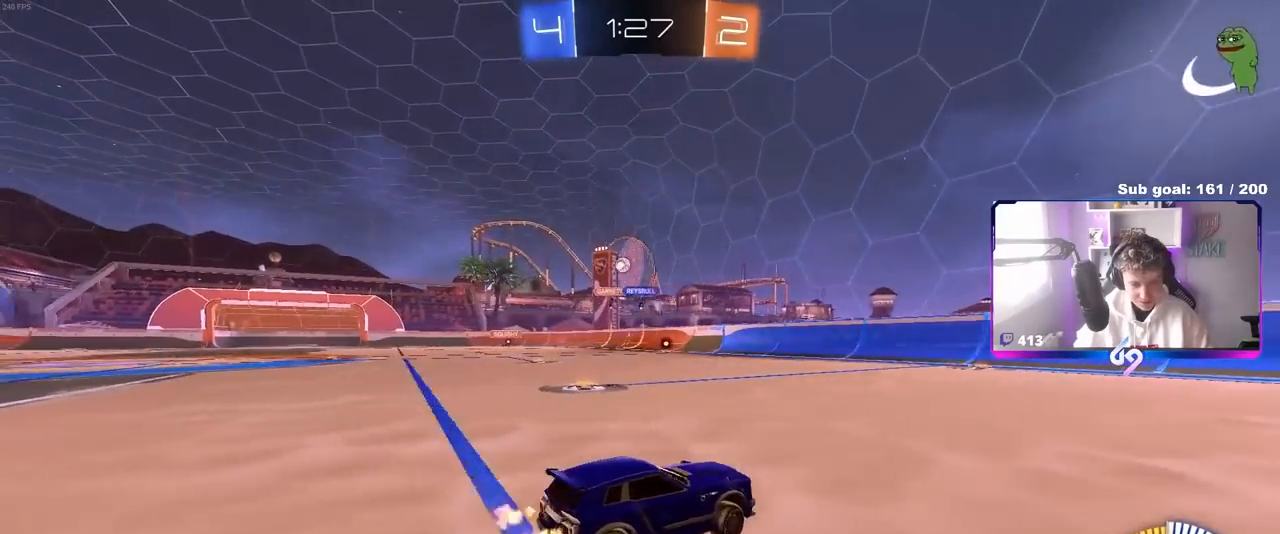
{"keys": ["w"], "mouse": ["left"], "mouse_move": "still", "events": [[283, "mouse_left", "down"], [333, "a", "up"]]}
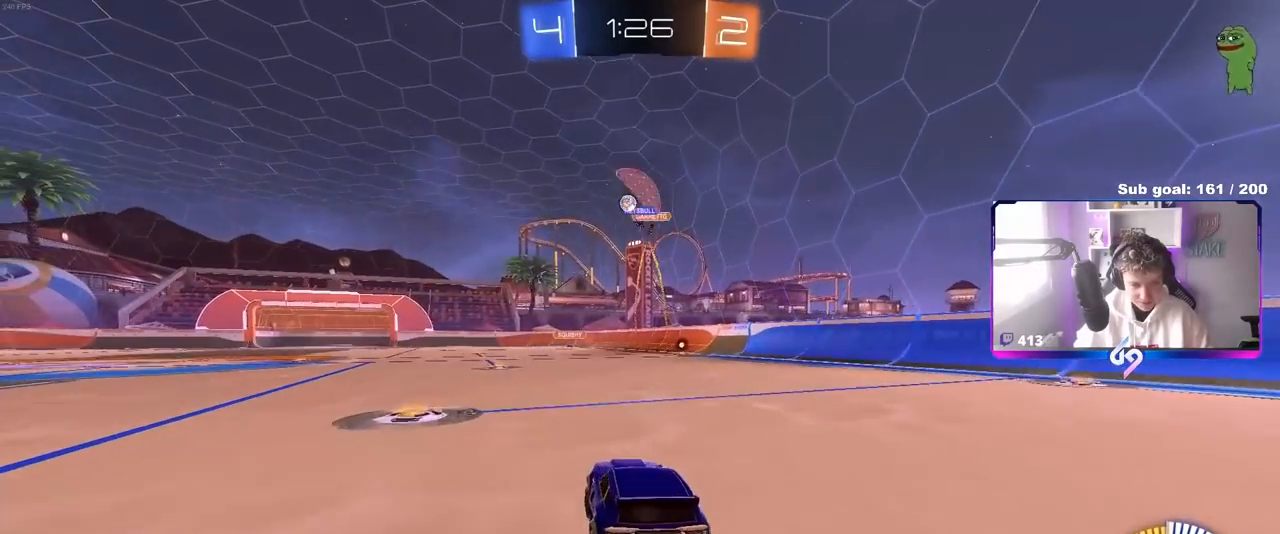
{"keys": ["d", "w"], "mouse": ["left"], "mouse_move": "still", "events": [[67, "a", "down"], [250, "mouse_left", "up"], [300, "mouse_left", "down"], [350, "a", "up"], [400, "d", "down"]]}
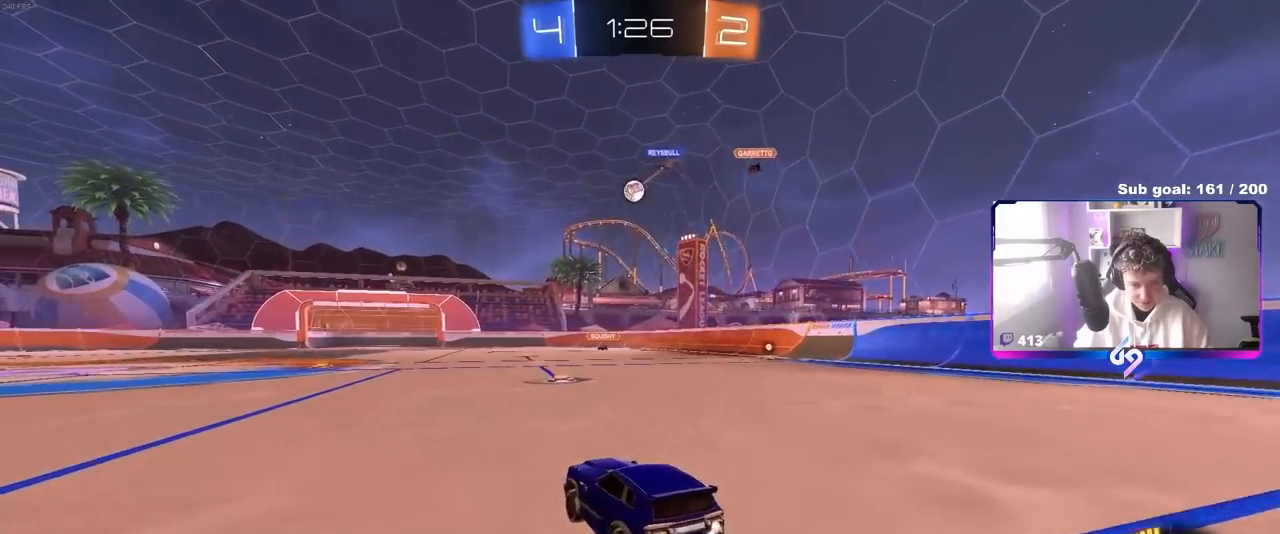
{"keys": ["a", "w"], "mouse": [], "mouse_move": "still", "events": [[33, "d", "up"], [133, "a", "down"], [183, "mouse_left", "up"], [333, "shift", "down"], [417, "shift", "up"]]}
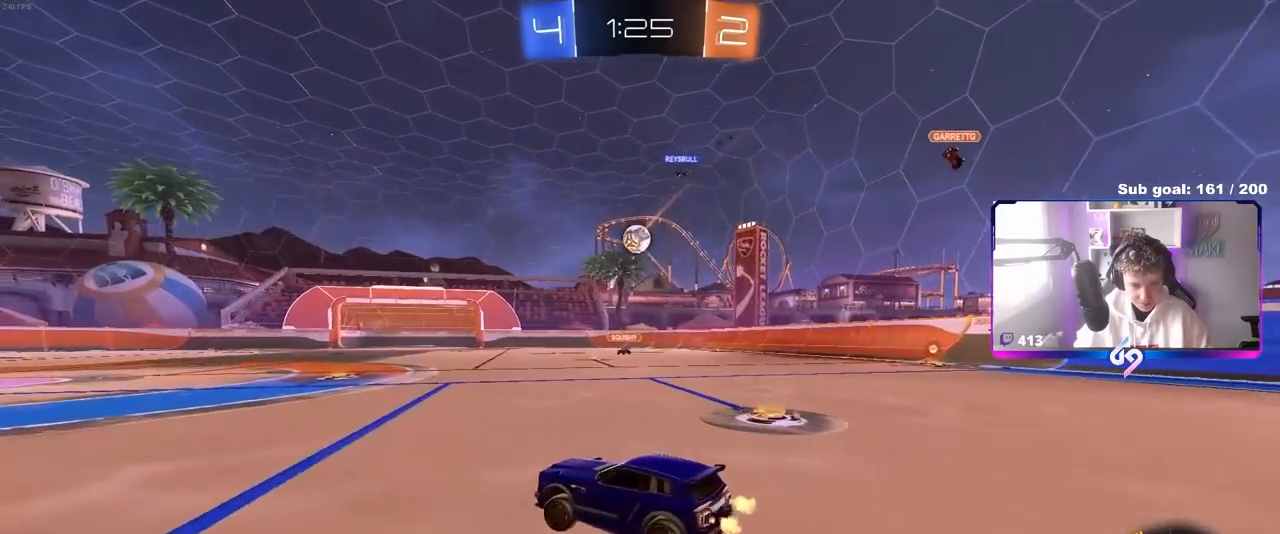
{"keys": ["a", "w"], "mouse": [], "mouse_move": "still", "events": [[100, "w", "up"], [383, "w", "down"]]}
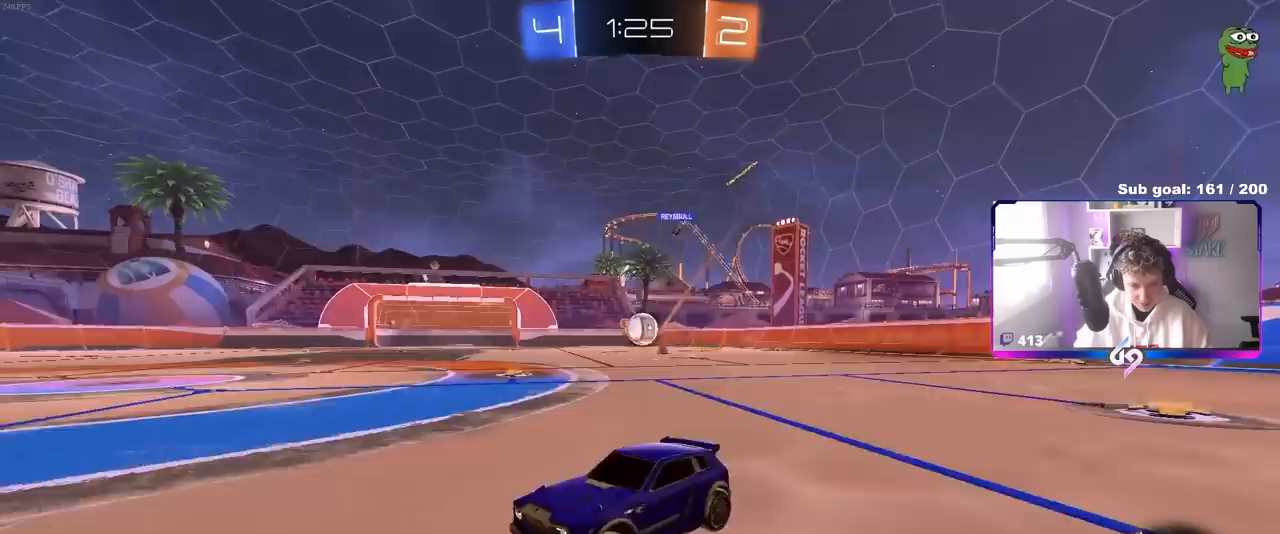
{"keys": ["w"], "mouse": [], "mouse_move": "still", "events": [[250, "a", "up"]]}
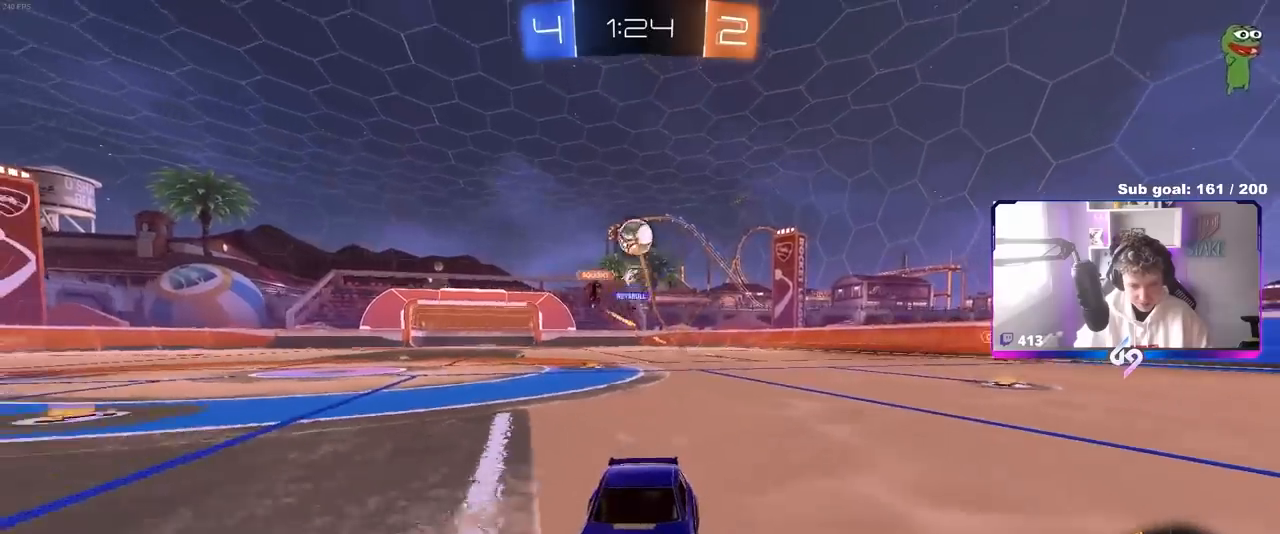
{"keys": ["d", "w"], "mouse": [], "mouse_move": "still", "events": [[50, "w", "up"], [183, "a", "down"], [233, "s", "down"], [317, "s", "up"], [367, "a", "up"], [367, "mouse_left", "down"], [417, "w", "down"], [467, "d", "down"], [500, "mouse_left", "up"]]}
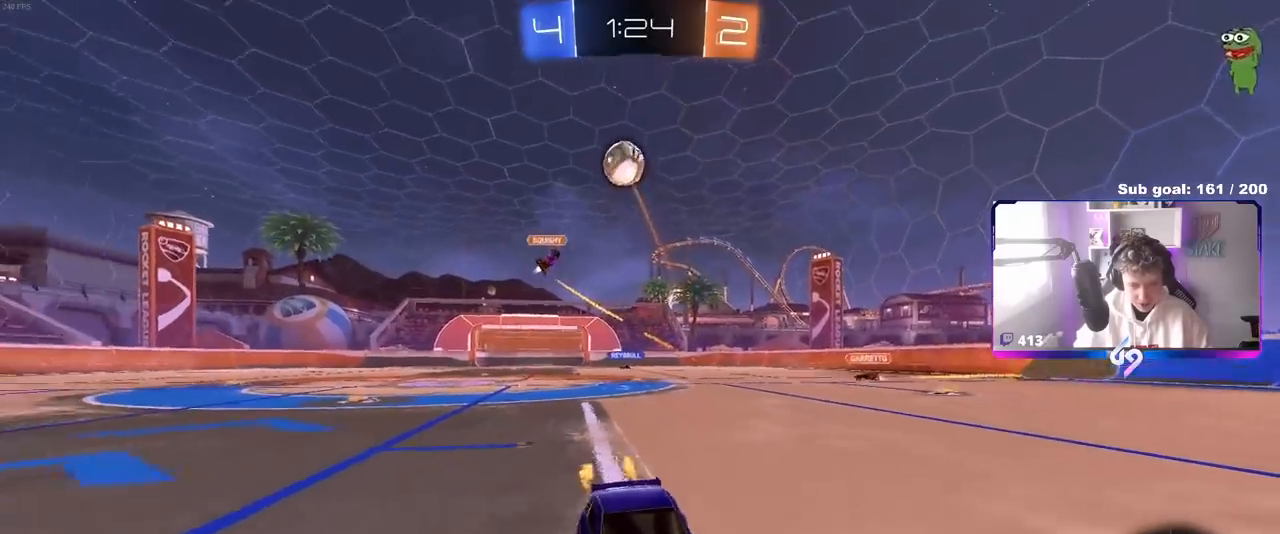
{"keys": [], "mouse": ["right"], "mouse_move": "up", "events": [[100, "w", "up"], [250, "mouse_right", "down"], [250, "s", "down"], [433, "d", "up"], [433, "s", "up"]]}
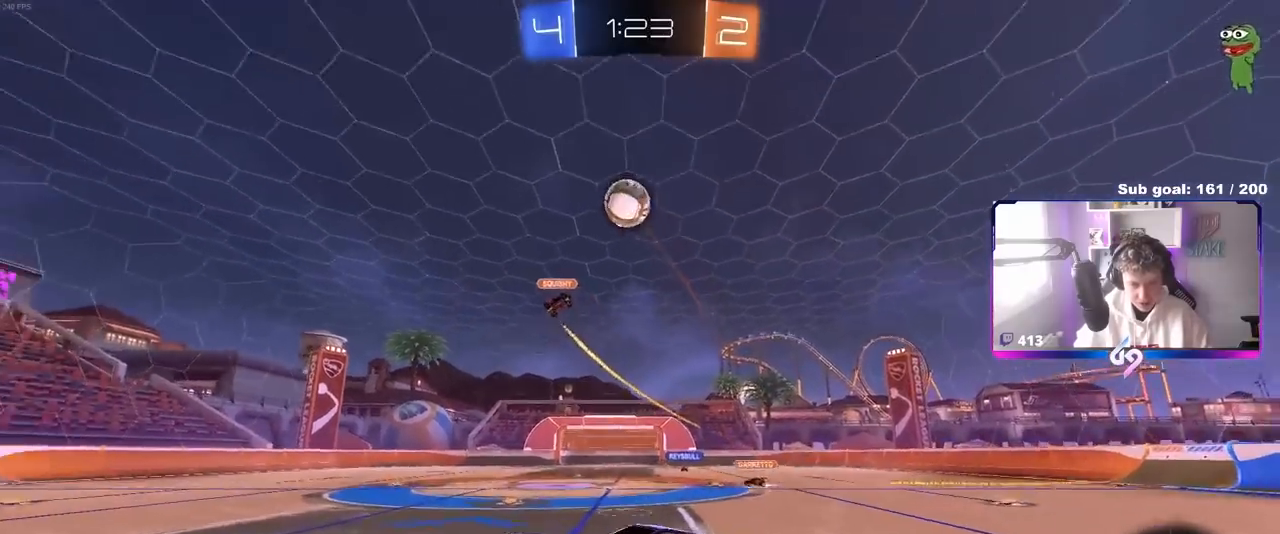
{"keys": [], "mouse": ["left"], "mouse_move": "still", "events": [[17, "a", "down"], [17, "shift", "down"], [67, "mouse_left", "down"], [67, "s", "down"], [167, "mouse_right", "up"], [217, "mouse_left", "up"], [250, "shift", "up"], [350, "s", "up"], [450, "a", "up"], [450, "mouse_left", "down"]]}
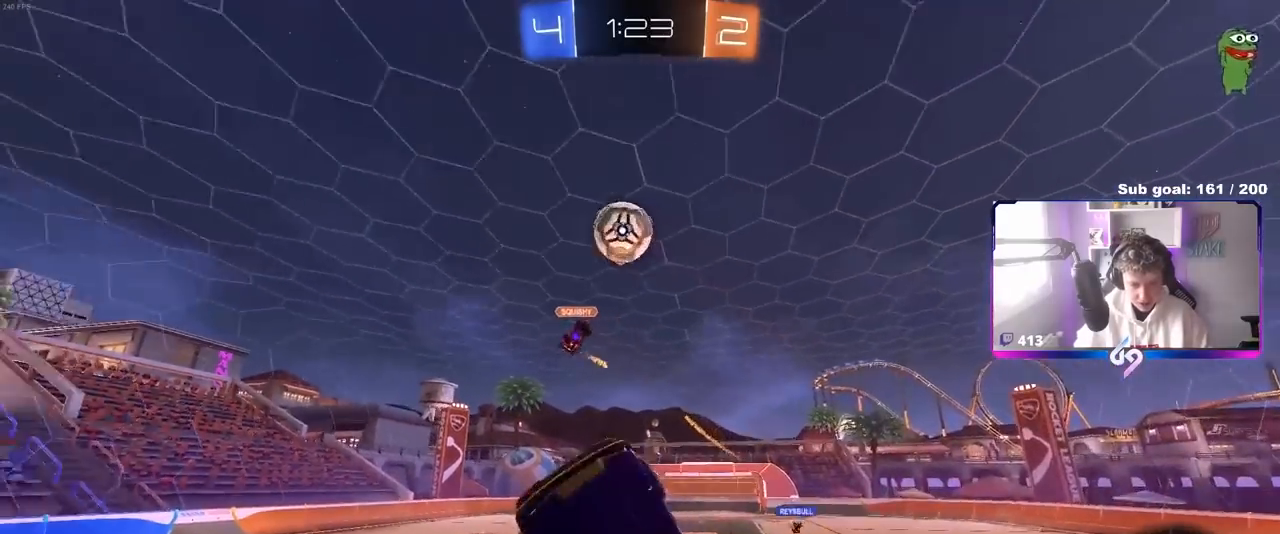
{"keys": ["d"], "mouse": ["left"], "mouse_move": "still", "events": [[50, "a", "down"], [183, "a", "up"], [183, "mouse_left", "up"], [233, "mouse_left", "down"], [317, "d", "down"]]}